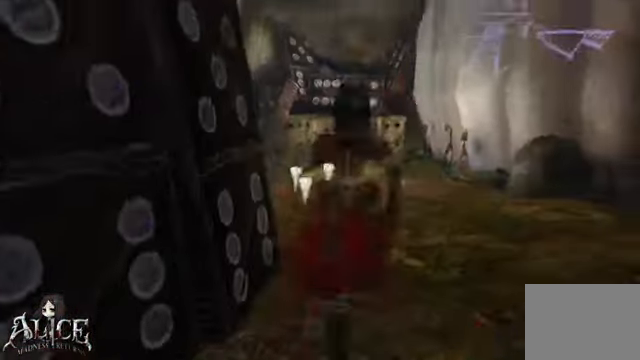
Gameplay with a controller (Xbox layout); each line is a JSON object with the inputs held at the frame after it (dt_ms = milliseconds from this image to that frame). "events" lists button and stick changes between this image and that frame as [ms after this image, input, new state], when the widget could be followed in between. Not read: L2 L3 R2 R3.
{"dt_ms": 520, "buttons": [], "left_stick": "up", "right_stick": "center", "events": []}
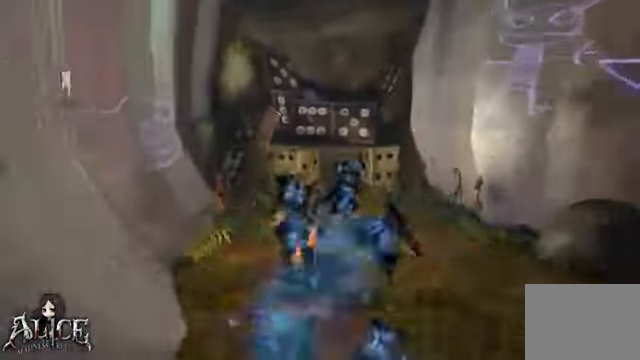
{"dt_ms": 480, "buttons": [], "left_stick": "up", "right_stick": "center", "events": []}
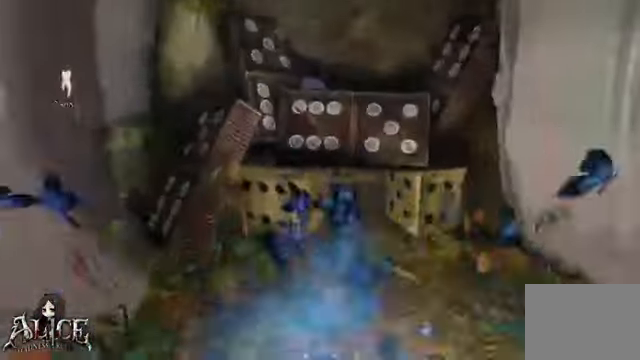
{"dt_ms": 520, "buttons": [], "left_stick": "up", "right_stick": "right", "events": [[240, "right_stick", "right"]]}
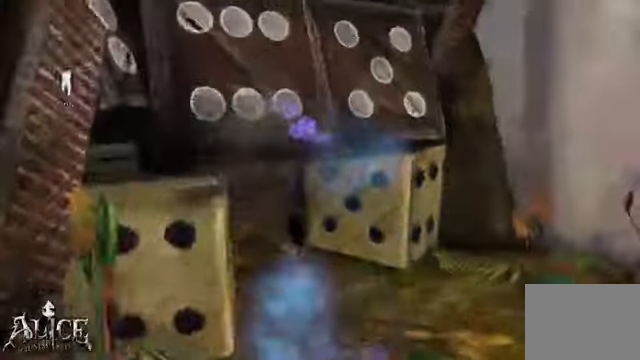
{"dt_ms": 480, "buttons": [], "left_stick": "up", "right_stick": "center", "events": [[40, "right_stick", "center"], [200, "right_stick", "left"], [280, "right_stick", "center"]]}
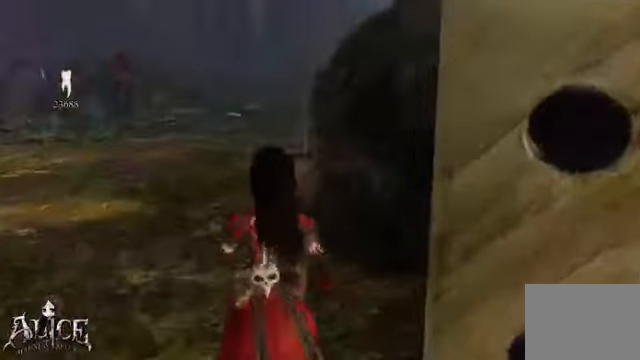
{"dt_ms": 520, "buttons": ["A"], "left_stick": "up", "right_stick": "center", "events": [[240, "A", "down"]]}
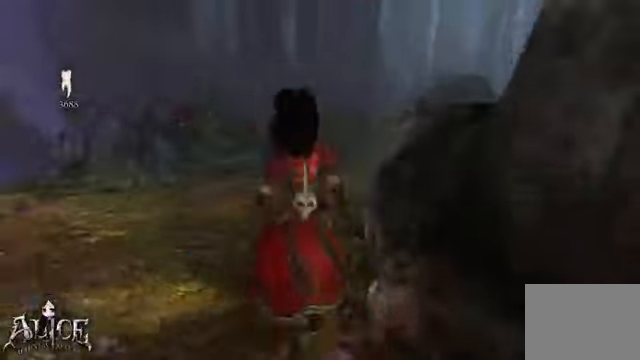
{"dt_ms": 480, "buttons": [], "left_stick": "up", "right_stick": "right", "events": [[280, "A", "up"], [280, "right_stick", "right"]]}
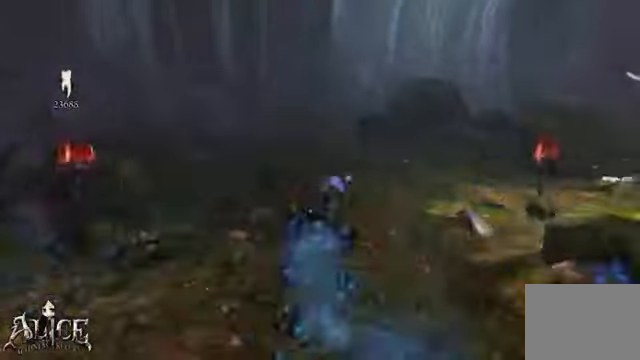
{"dt_ms": 520, "buttons": [], "left_stick": "up", "right_stick": "center", "events": [[480, "right_stick", "center"]]}
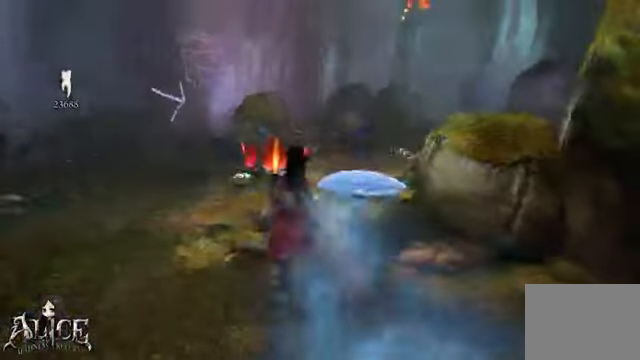
{"dt_ms": 480, "buttons": [], "left_stick": "up-right", "right_stick": "center", "events": [[280, "left_stick", "up-right"]]}
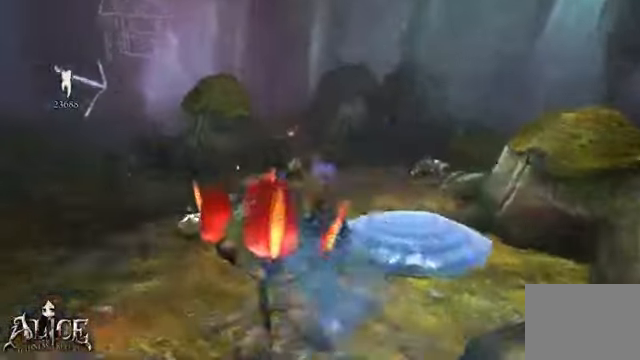
{"dt_ms": 520, "buttons": [], "left_stick": "up-right", "right_stick": "center", "events": []}
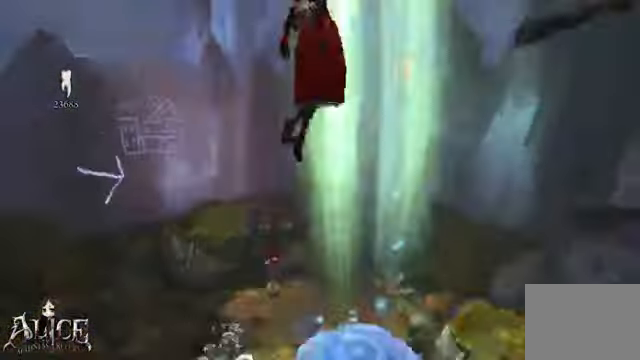
{"dt_ms": 480, "buttons": [], "left_stick": "center", "right_stick": "center", "events": [[80, "SELECT", "down"], [160, "SELECT", "up"], [200, "left_stick", "center"]]}
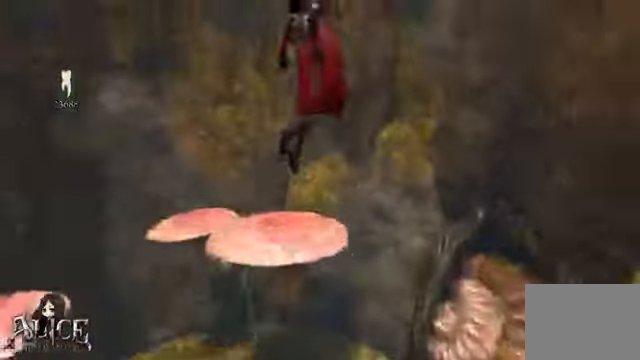
{"dt_ms": 1000, "buttons": [], "left_stick": "center", "right_stick": "center"}
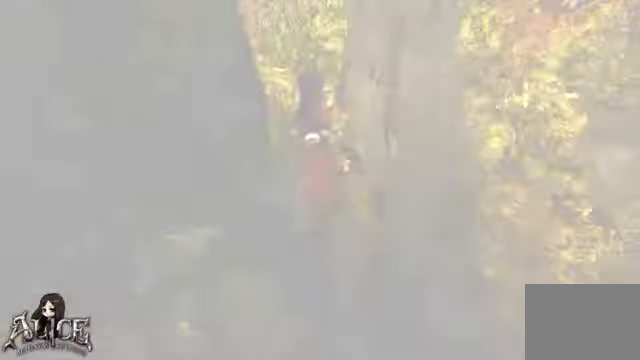
{"dt_ms": 520, "buttons": [], "left_stick": "center", "right_stick": "center", "events": [[240, "SELECT", "down"], [480, "SELECT", "up"]]}
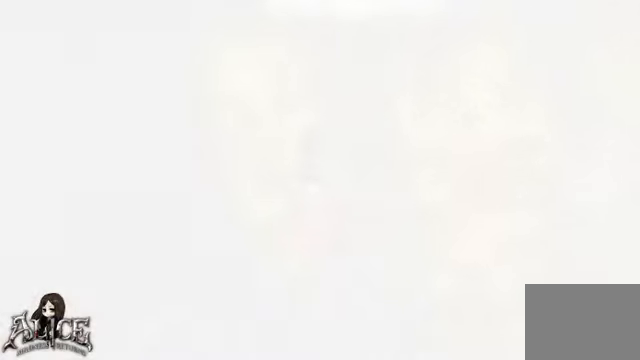
{"dt_ms": 480, "buttons": [], "left_stick": "center", "right_stick": "center", "events": [[200, "SELECT", "down"], [280, "SELECT", "up"], [400, "SELECT", "down"], [480, "SELECT", "up"]]}